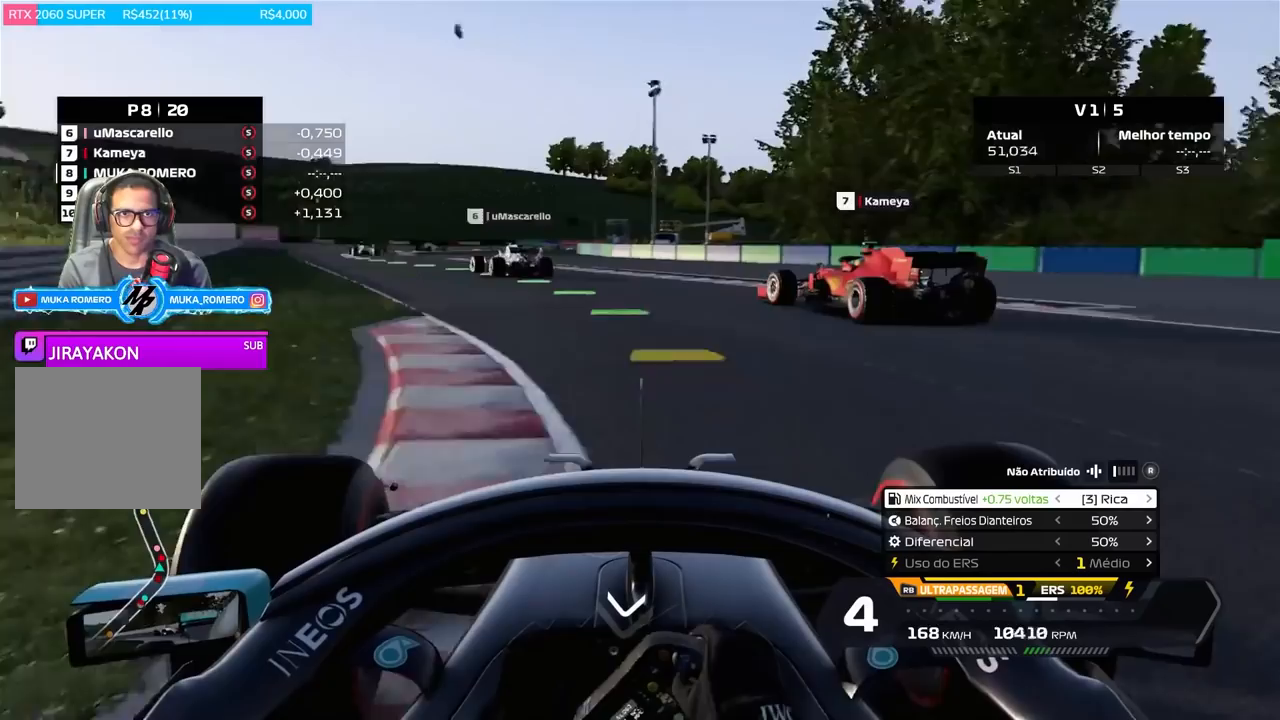
Gameplay with a controller (Xbox layout); each line is a JSON object with the inputs held at the frame after it. "events" lists button and stick changes between this image and that frame as [ms after this image, input, new state], when the widget could be followed in between.
{"buttons": ["R2"], "left_stick": "left", "right_stick": "center", "events": []}
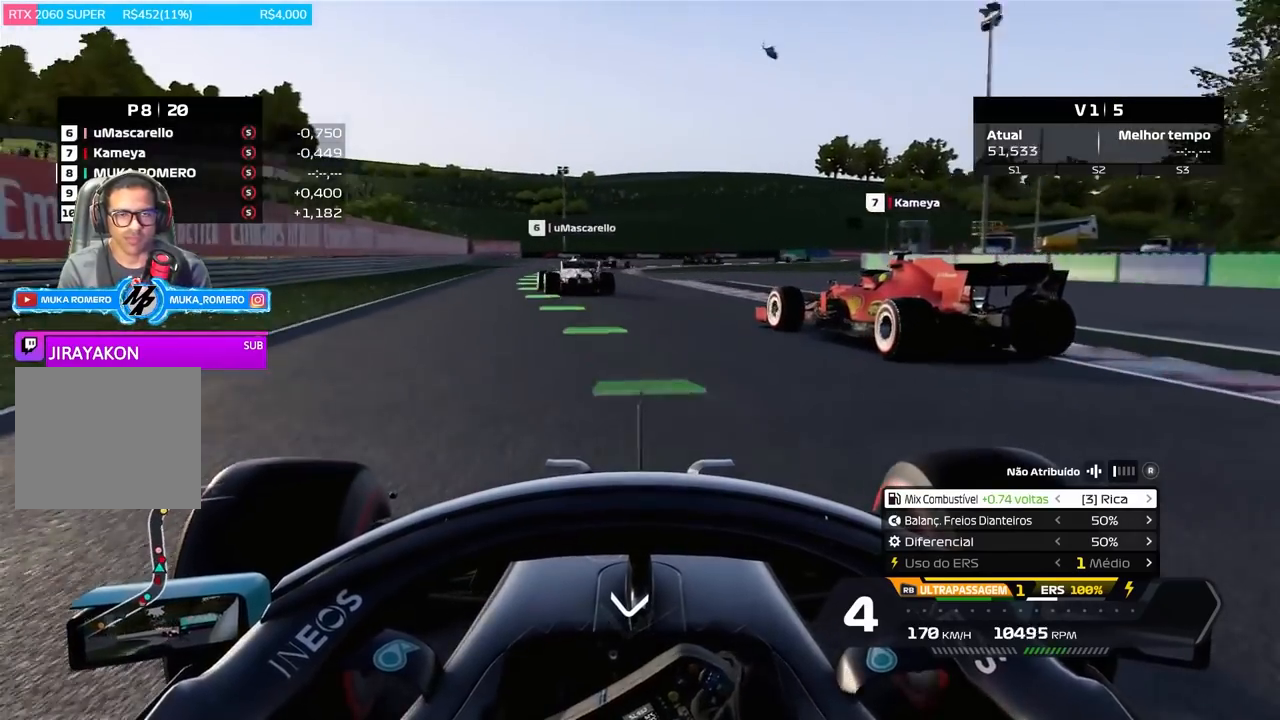
{"buttons": ["R2"], "left_stick": "right", "right_stick": "center", "events": [[317, "left_stick", "center"], [417, "B", "down"], [450, "B", "up"], [484, "left_stick", "right"]]}
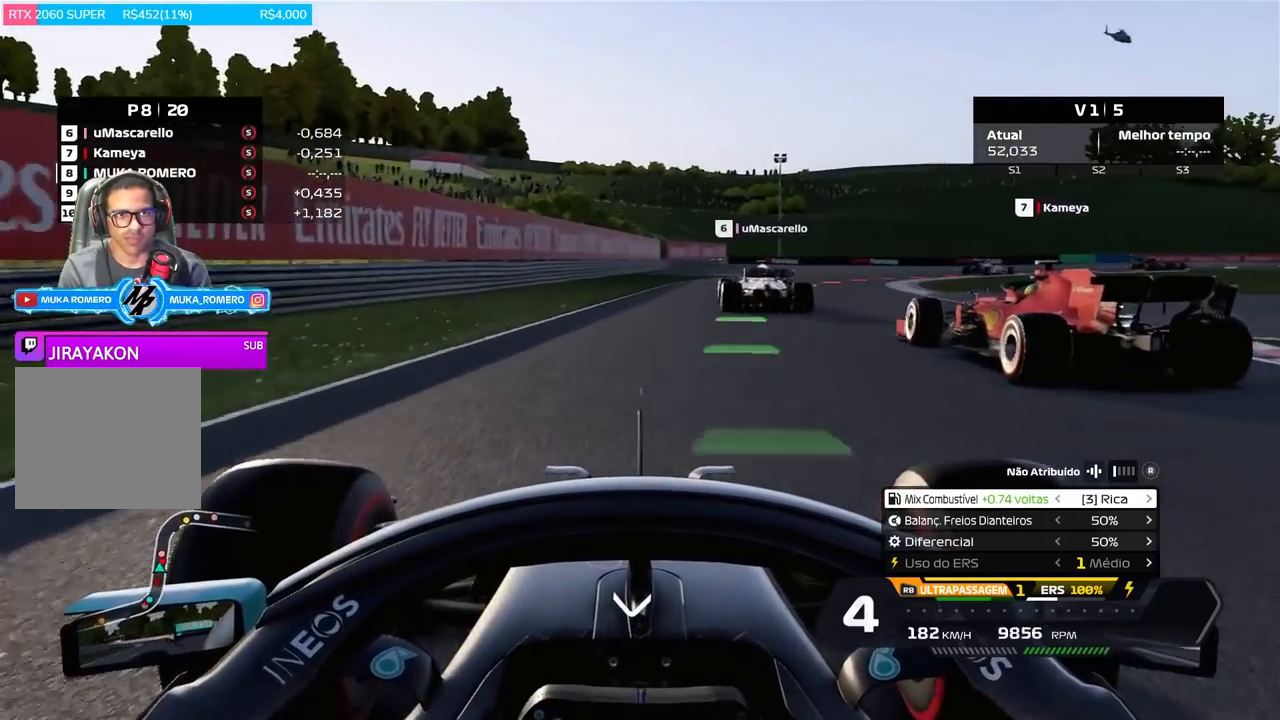
{"buttons": ["L2"], "left_stick": "right", "right_stick": "center", "events": [[117, "L2", "down"], [217, "L2", "up"], [417, "R2", "up"], [484, "L2", "down"]]}
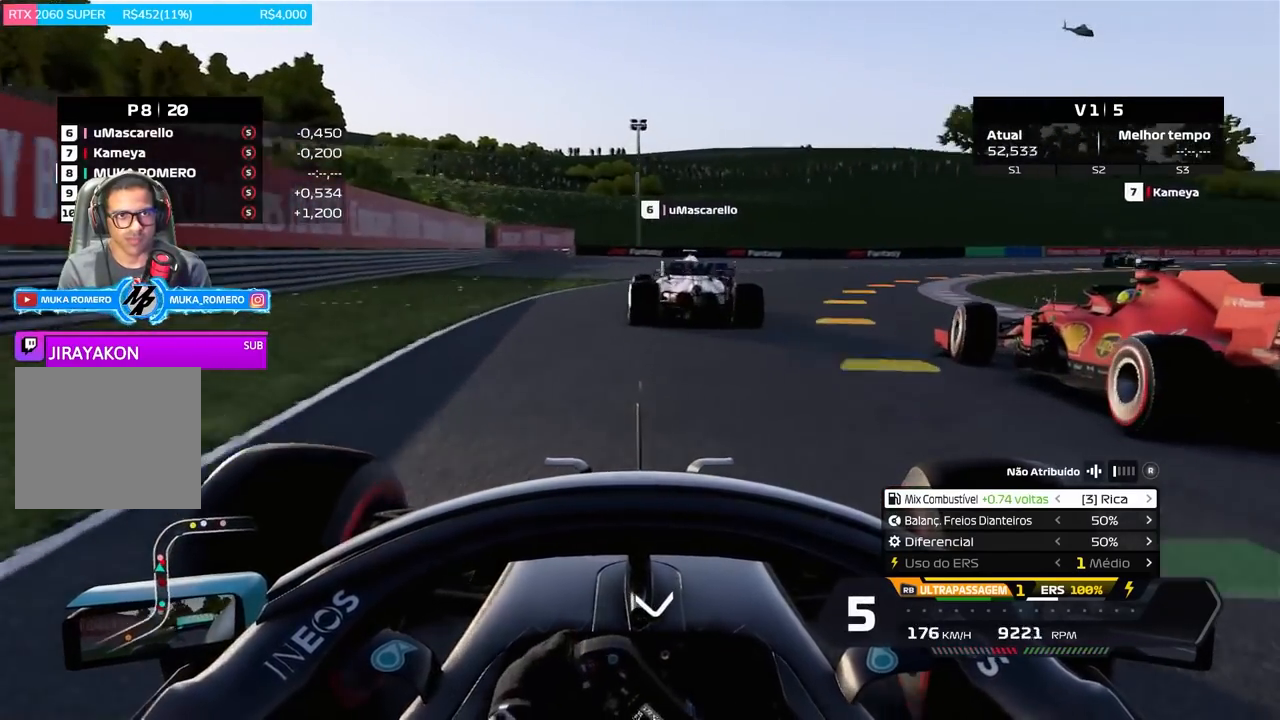
{"buttons": ["R2"], "left_stick": "right", "right_stick": "center", "events": [[117, "X", "down"], [183, "X", "up"], [250, "L2", "up"], [450, "R2", "down"]]}
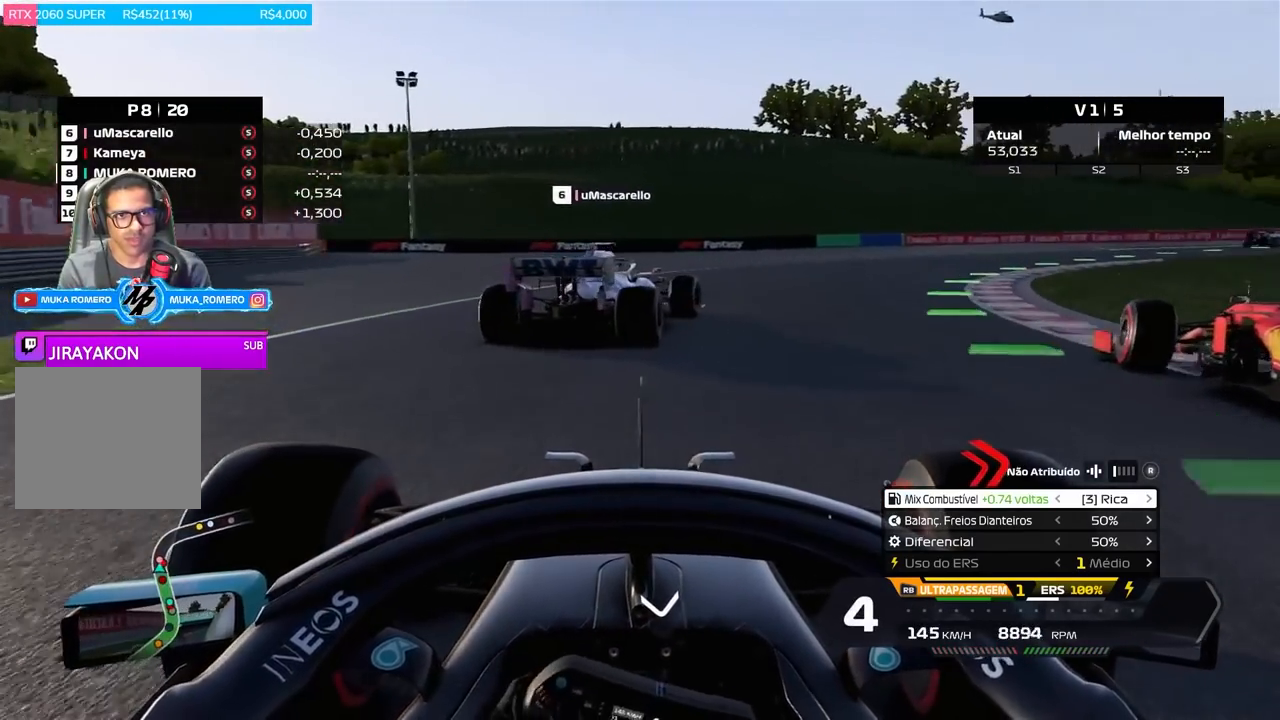
{"buttons": ["R2"], "left_stick": "right", "right_stick": "center", "events": [[117, "R2", "up"], [167, "R2", "down"], [251, "L2", "down"], [301, "R2", "up"], [317, "L2", "up"], [384, "R2", "down"]]}
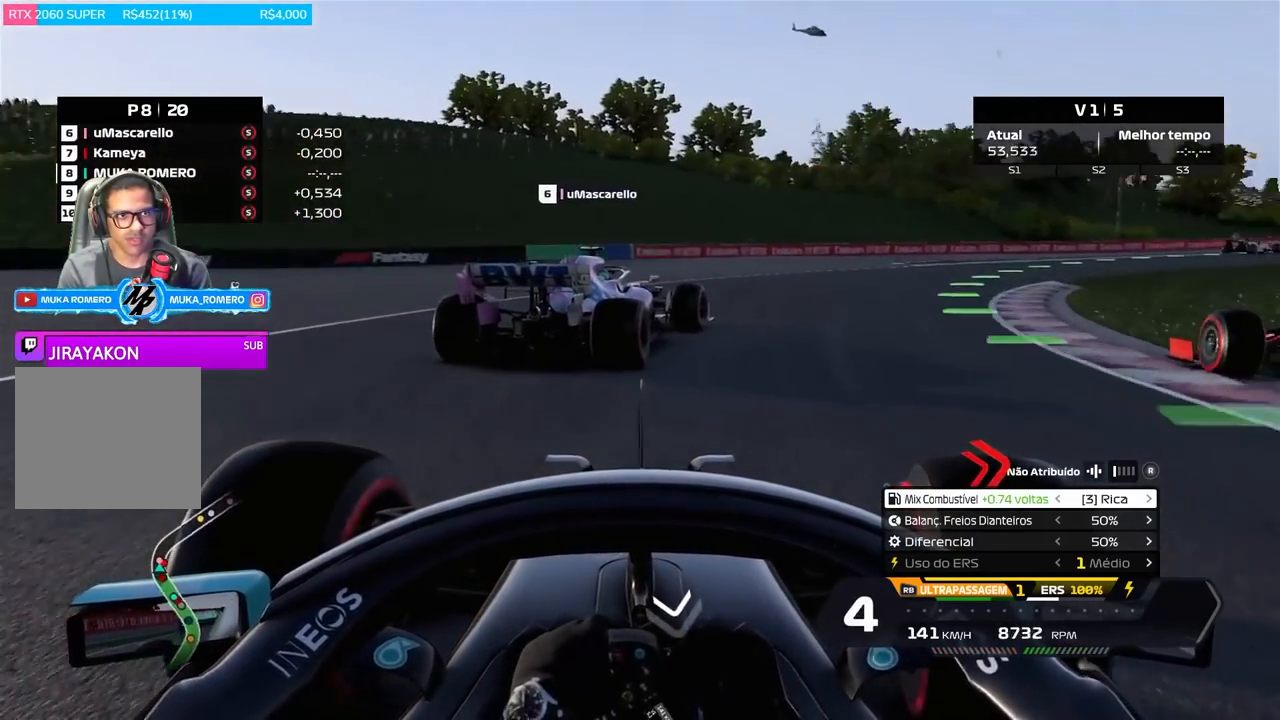
{"buttons": ["R2"], "left_stick": "right", "right_stick": "center", "events": []}
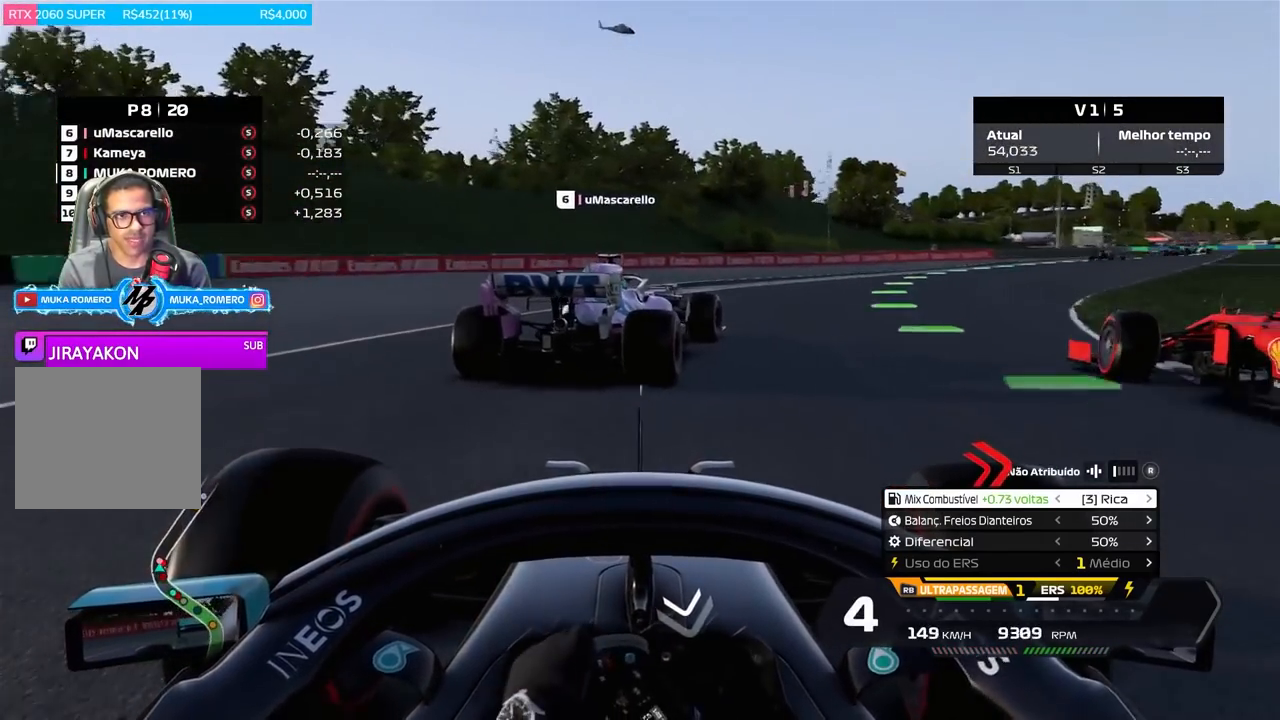
{"buttons": ["R2"], "left_stick": "right", "right_stick": "center", "events": []}
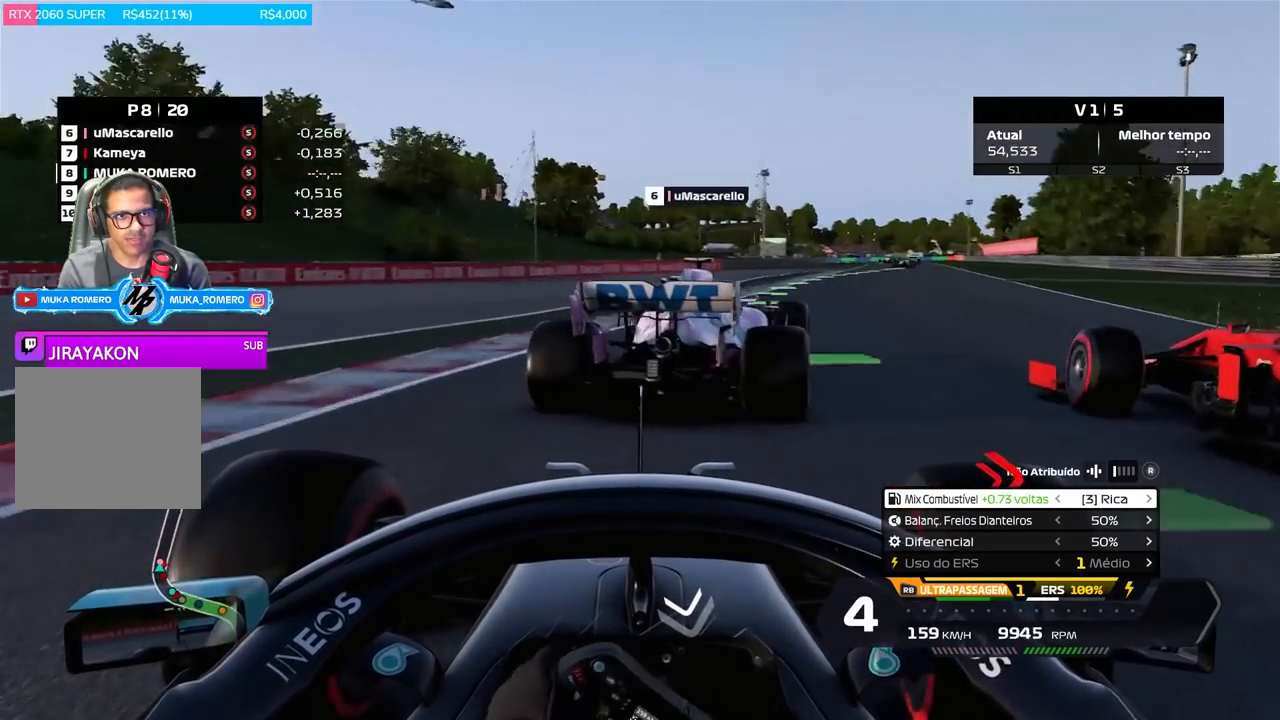
{"buttons": ["R2"], "left_stick": "right", "right_stick": "center", "events": [[83, "R2", "up"], [217, "R2", "down"], [417, "left_stick", "center"], [500, "left_stick", "right"]]}
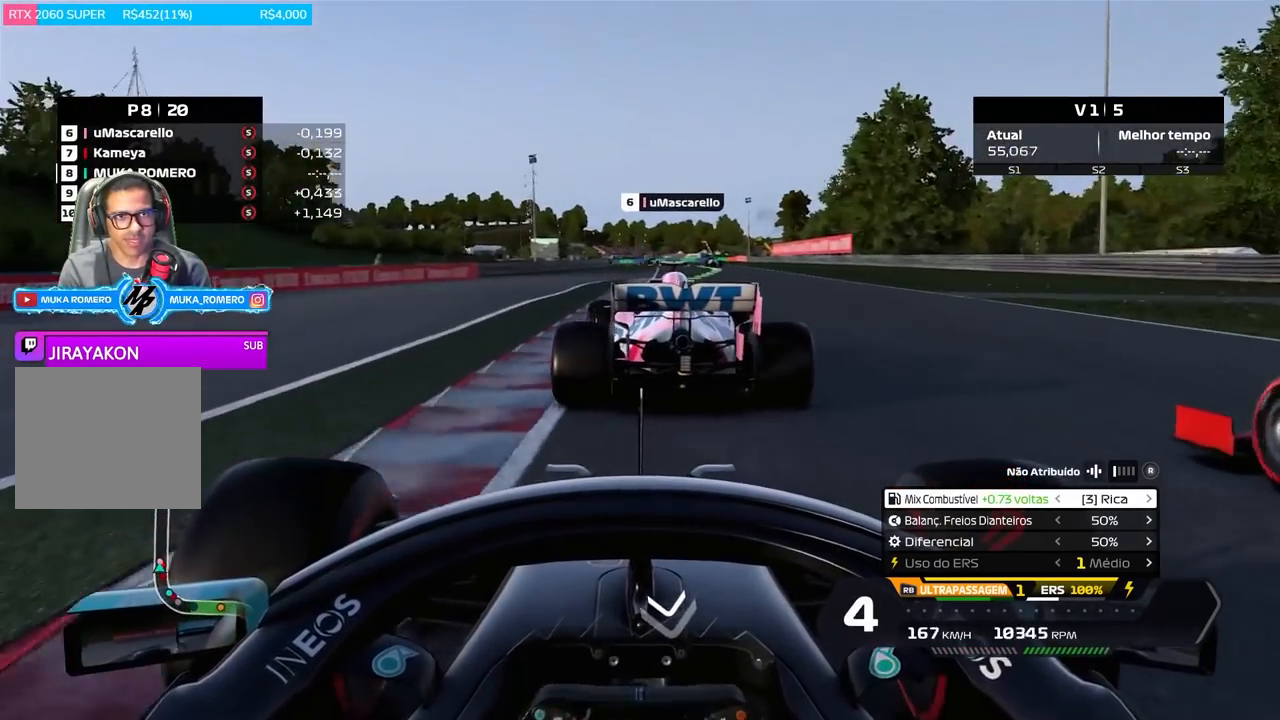
{"buttons": ["R2"], "left_stick": "center", "right_stick": "center", "events": [[134, "left_stick", "center"], [267, "left_stick", "right"], [501, "left_stick", "center"]]}
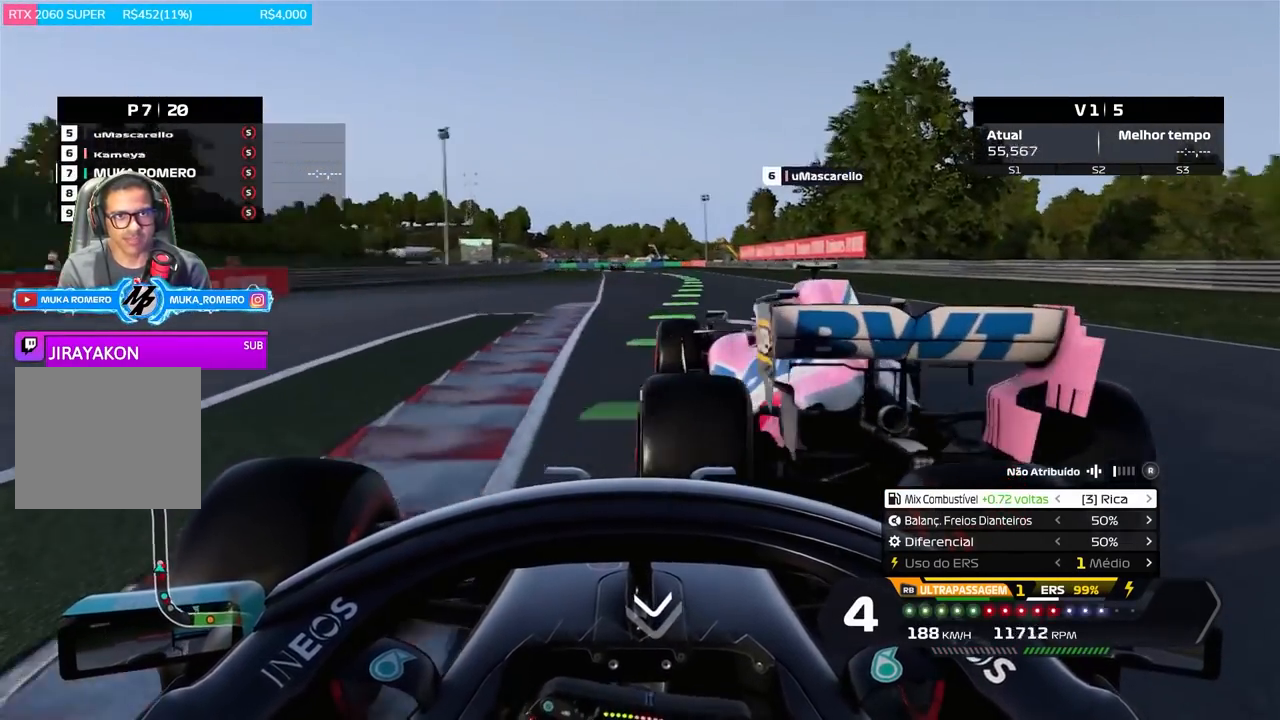
{"buttons": ["L2"], "left_stick": "left", "right_stick": "center", "events": [[133, "R2", "up"], [200, "L2", "down"], [233, "left_stick", "left"]]}